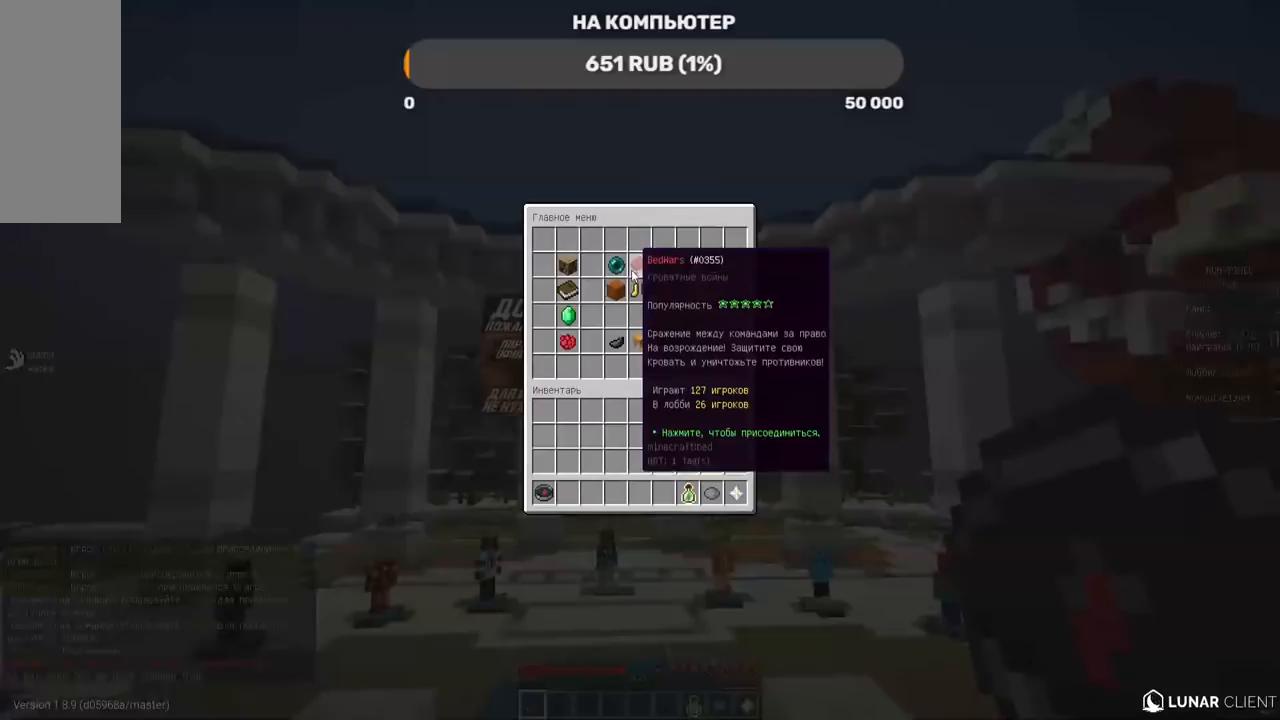
Gameplay with keyboard and mouse; each line is a JSON object with the keys and mouse buttons held at the frame after it. "events" lists presses ("down") and releases ("up") of "a", "d", "s", "w", "mouse_left" and "mouse_right" between this image and that frame as [ms after this image, input, new state], when the widget could be followed in between. "mouse_left", "mouse_right" = the "left", "right" buttons of the "mouse" list. No other keys are recorded. Fast repeated clicks can show as one long hold. Mouse movement is not recorded.
{"keys": [], "mouse": []}
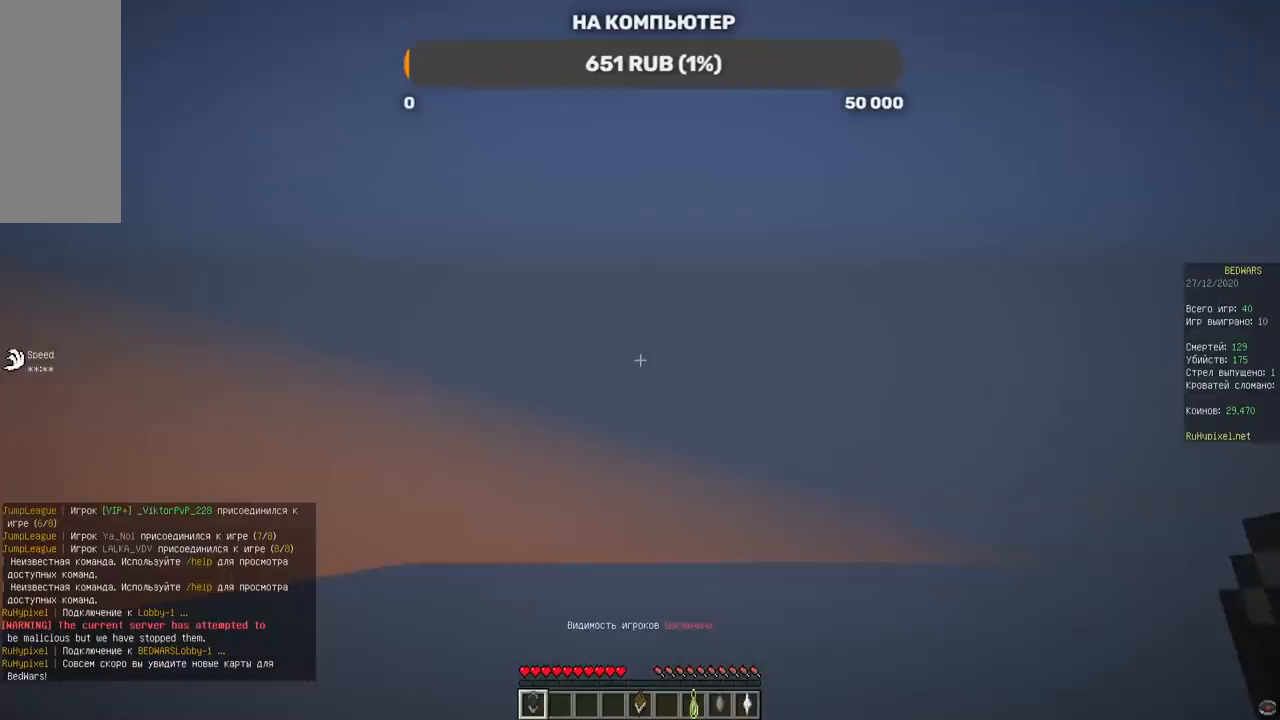
{"keys": [], "mouse": [], "events": []}
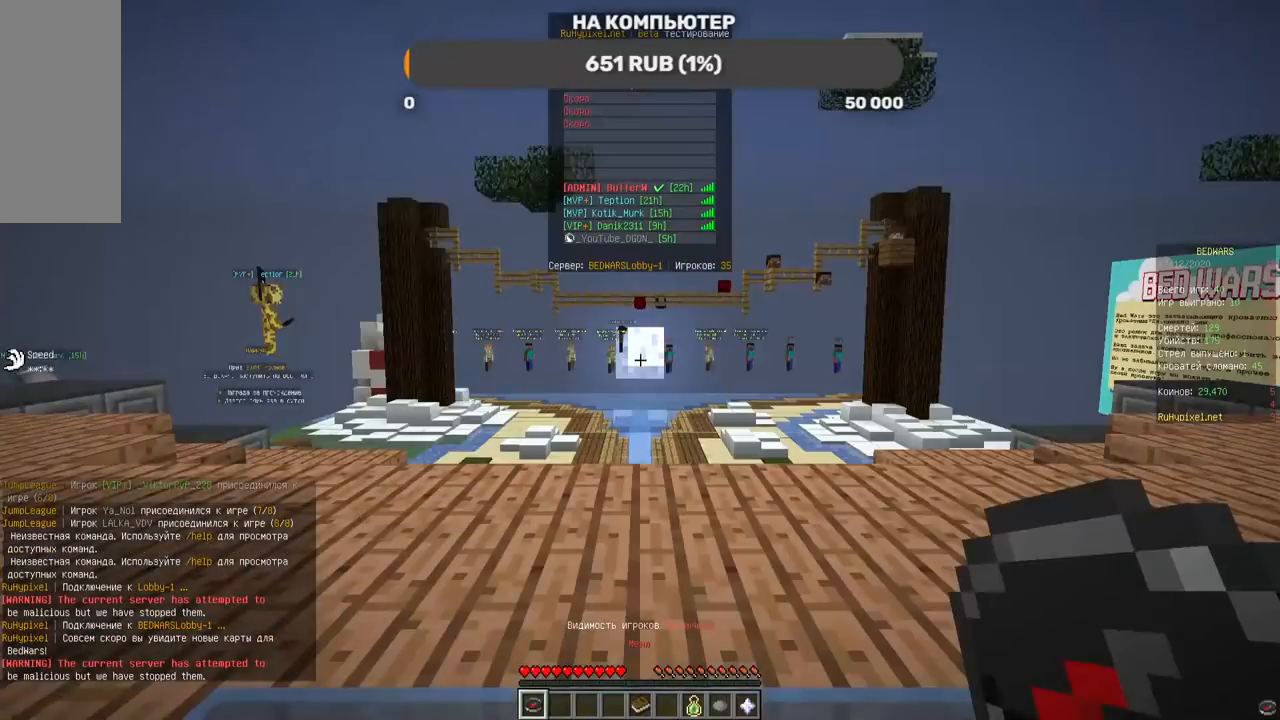
{"keys": ["w"], "mouse": [], "events": [[201, "w", "down"]]}
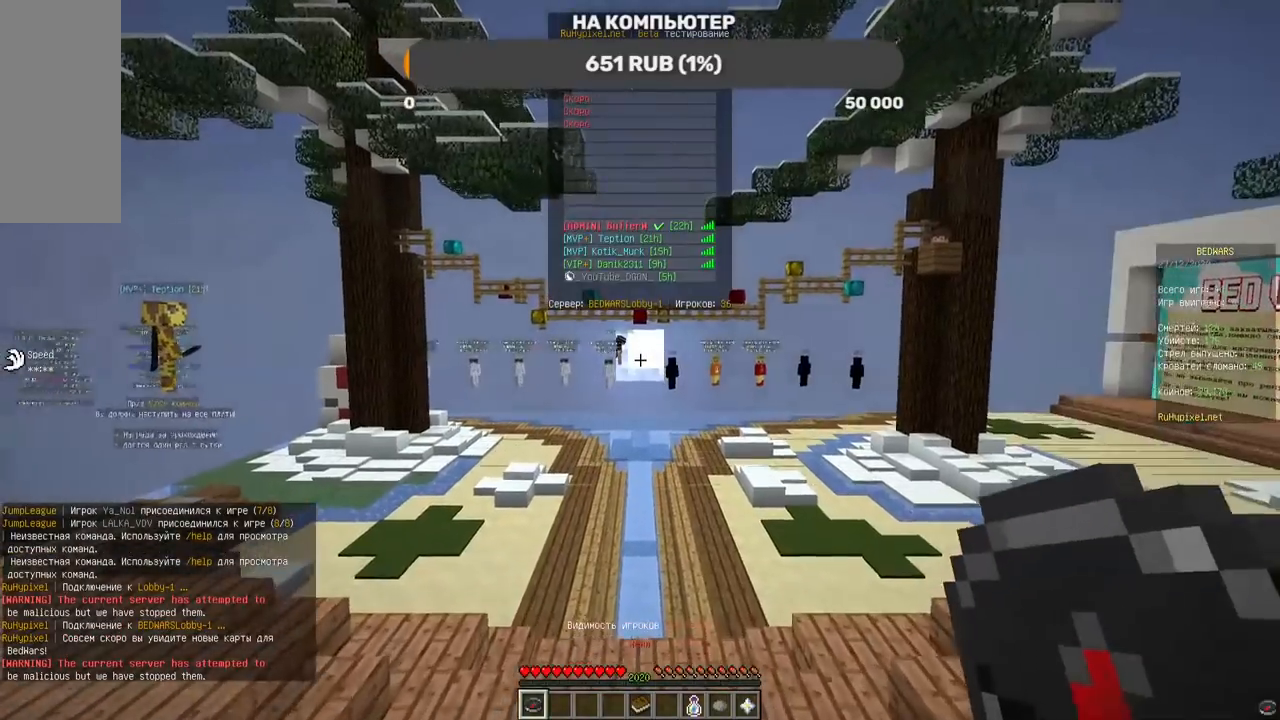
{"keys": [], "mouse": [], "events": [[134, "w", "up"]]}
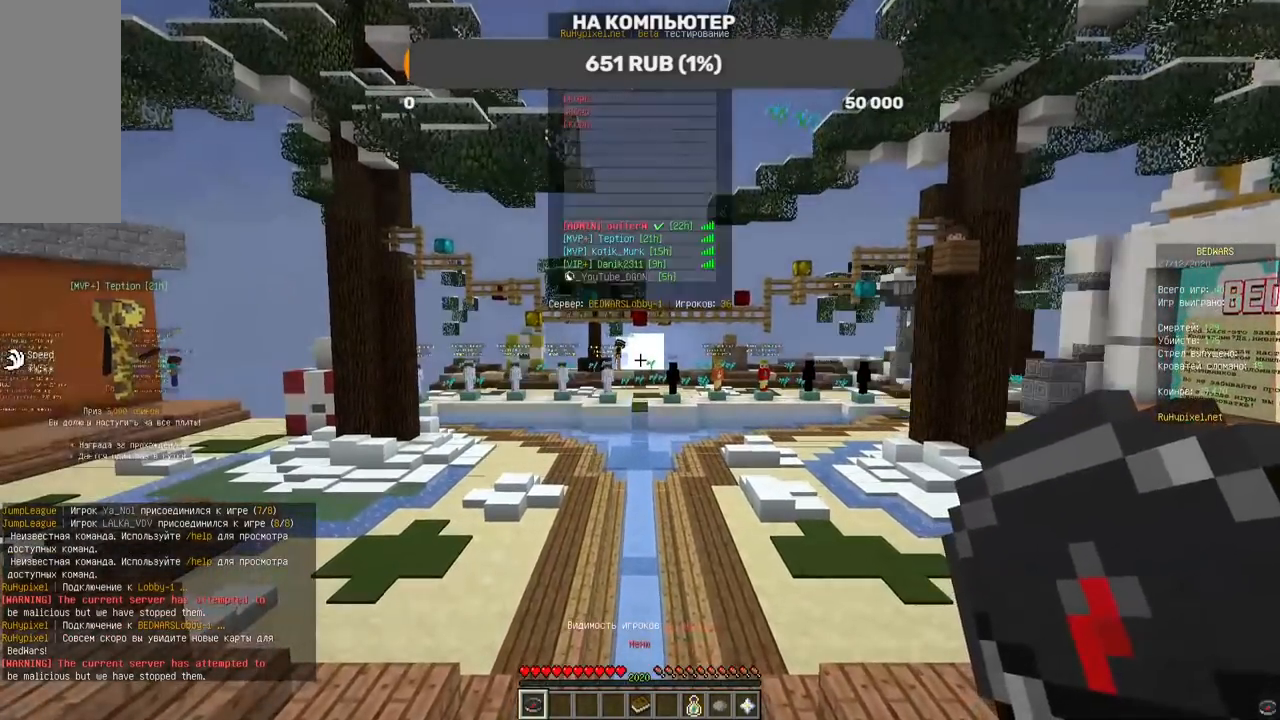
{"keys": ["w"], "mouse": [], "events": [[302, "w", "down"]]}
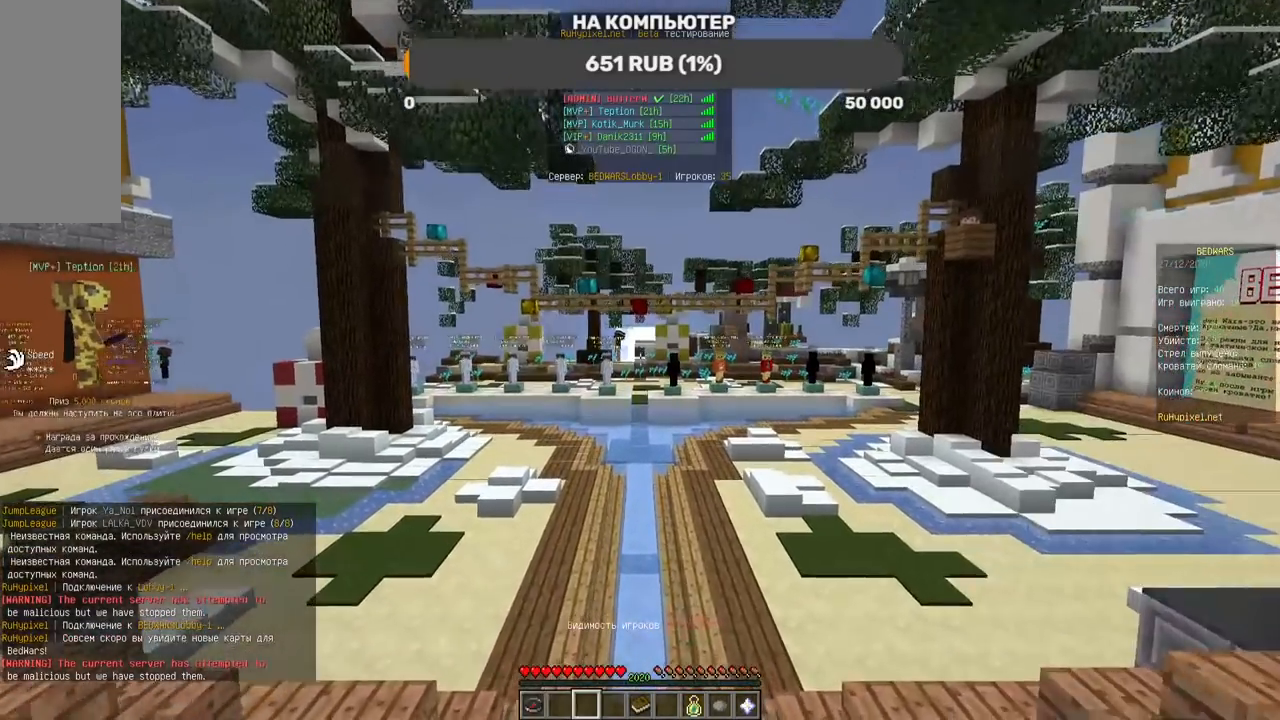
{"keys": ["w"], "mouse": [], "events": []}
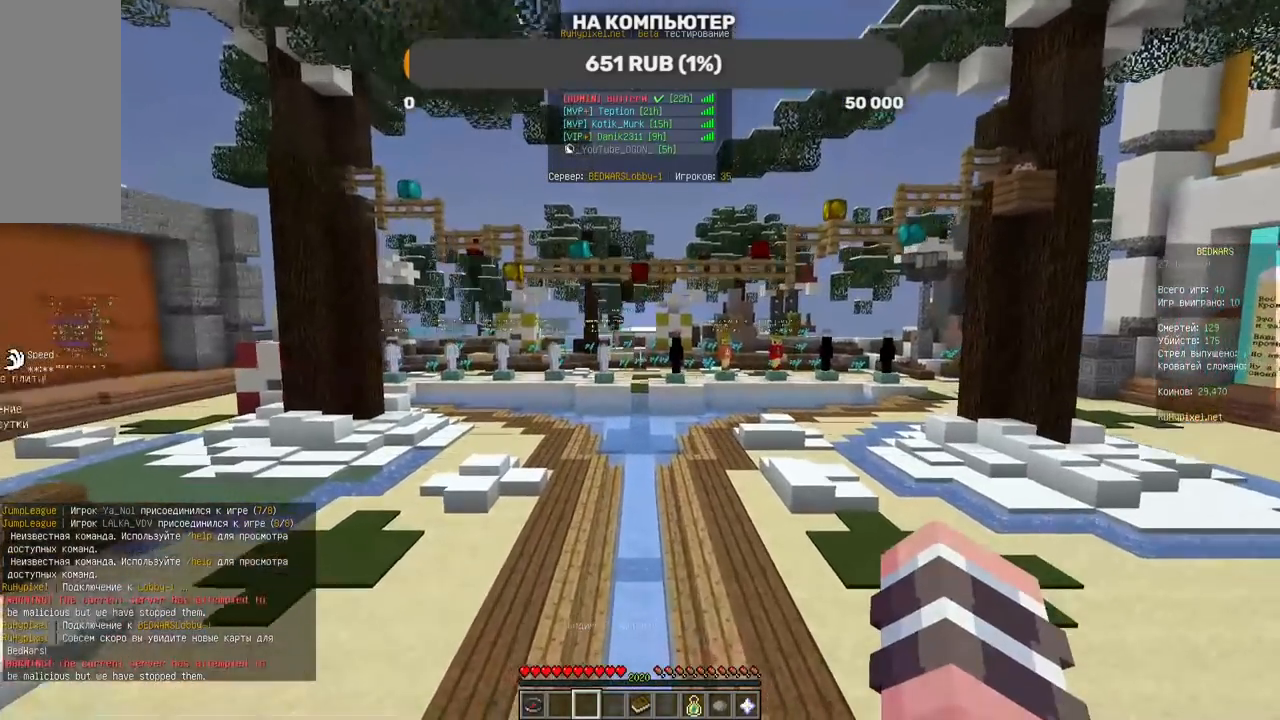
{"keys": ["w"], "mouse": [], "events": []}
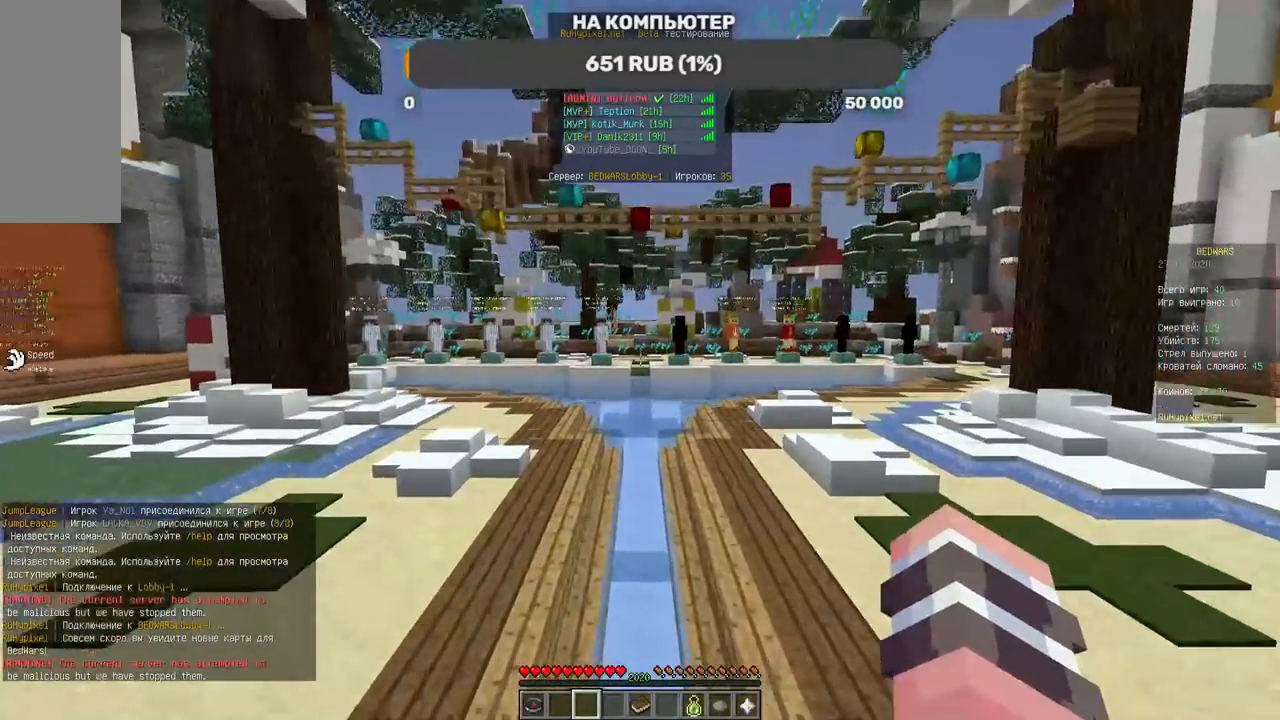
{"keys": ["w"], "mouse": [], "events": []}
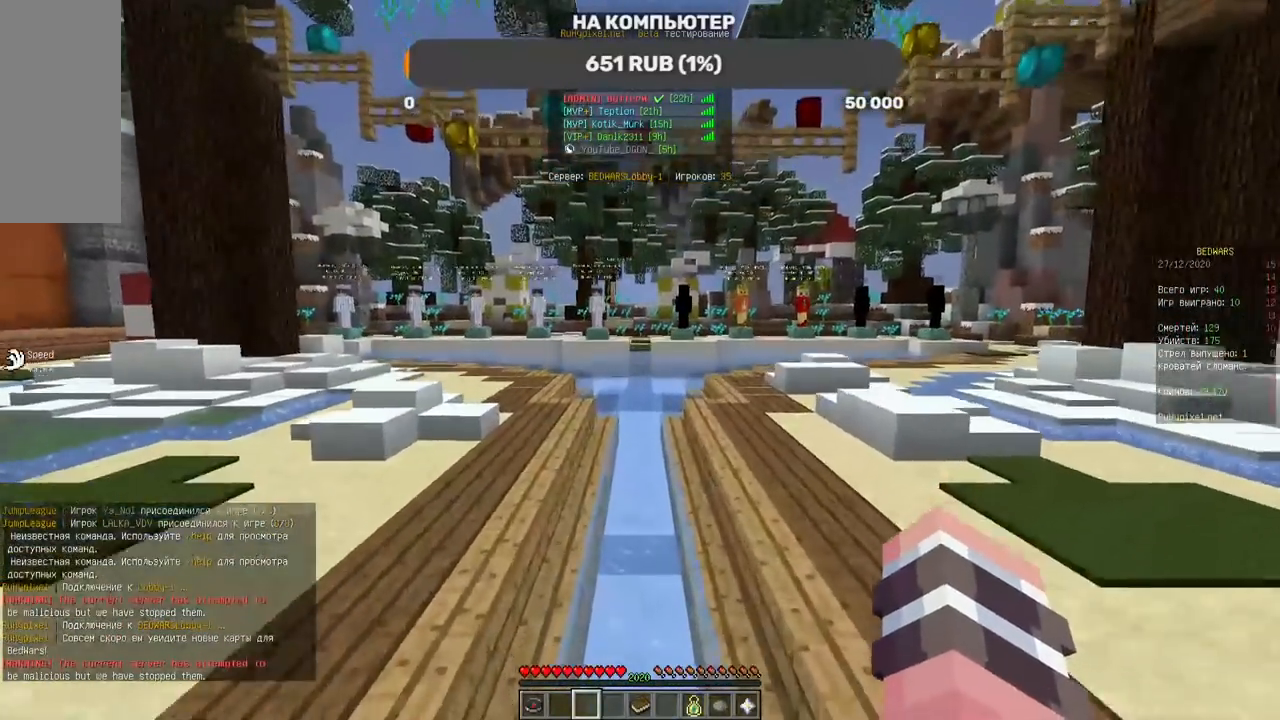
{"keys": ["w"], "mouse": [], "events": []}
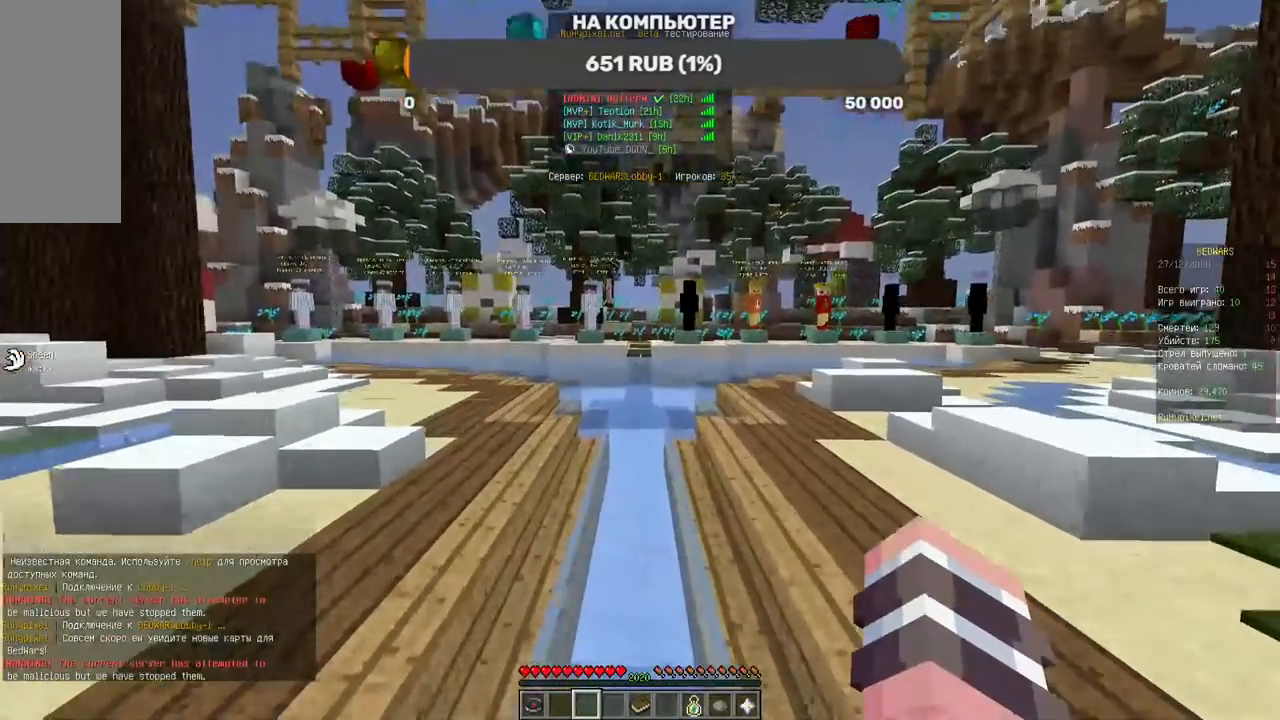
{"keys": ["a", "w"], "mouse": [], "events": [[33, "a", "down"]]}
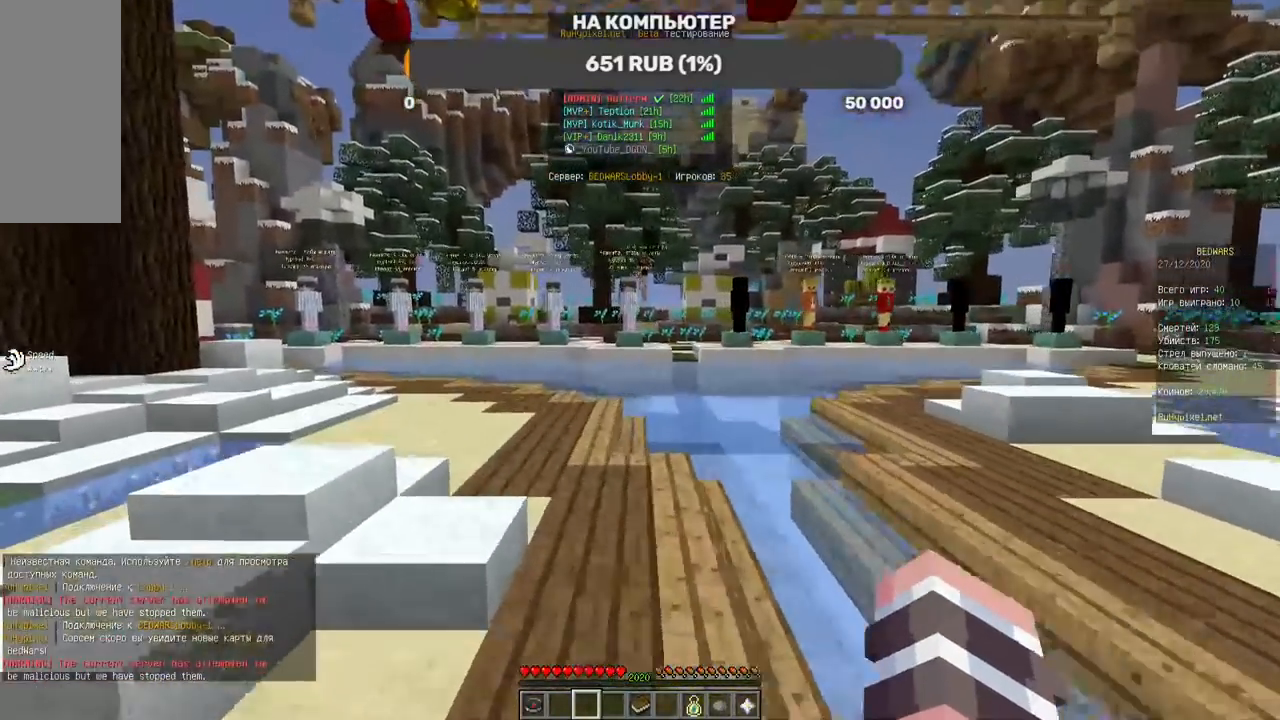
{"keys": ["a", "w"], "mouse": [], "events": []}
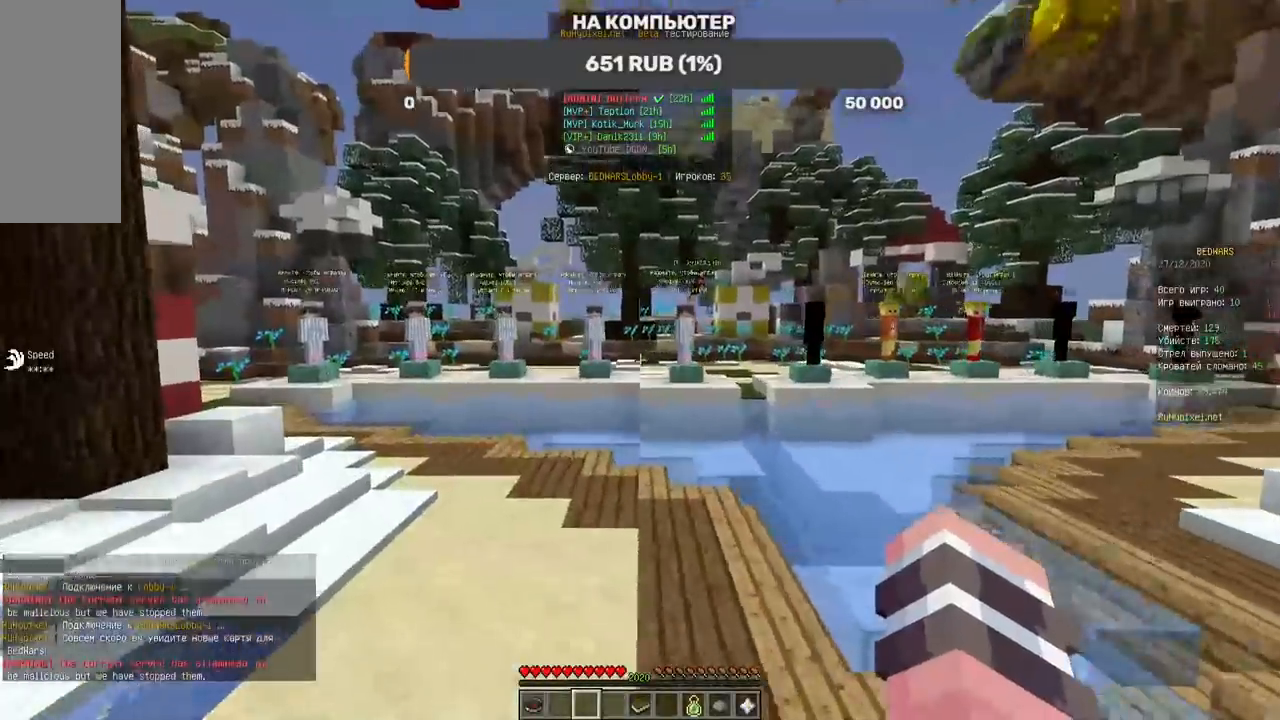
{"keys": ["a", "w"], "mouse": [], "events": []}
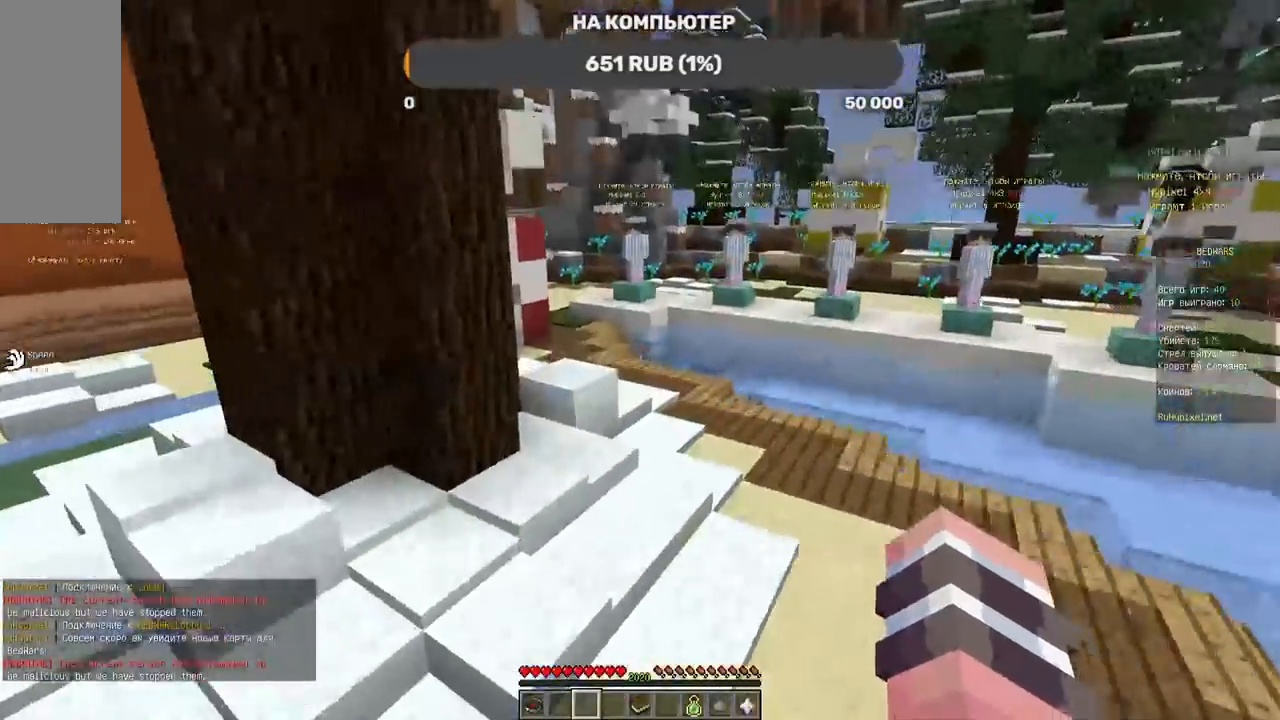
{"keys": ["w"], "mouse": [], "events": [[51, "a", "up"]]}
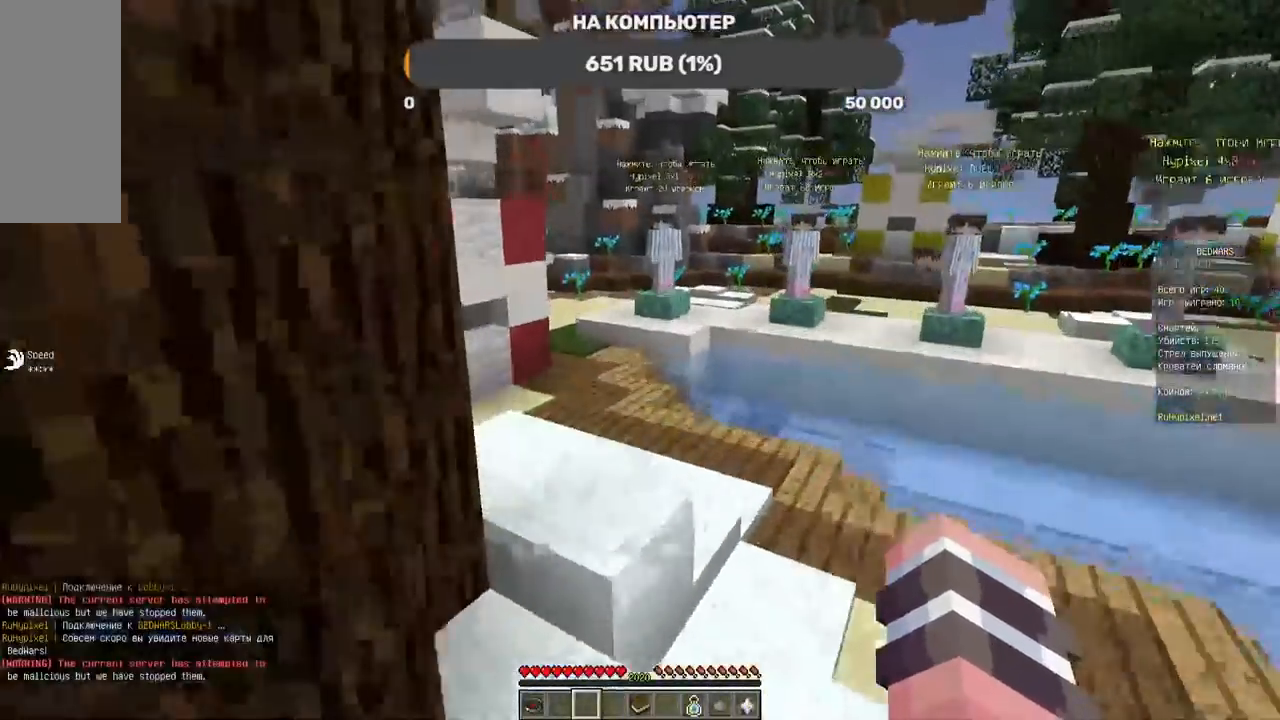
{"keys": ["w"], "mouse": ["left"], "events": [[454, "mouse_left", "down"]]}
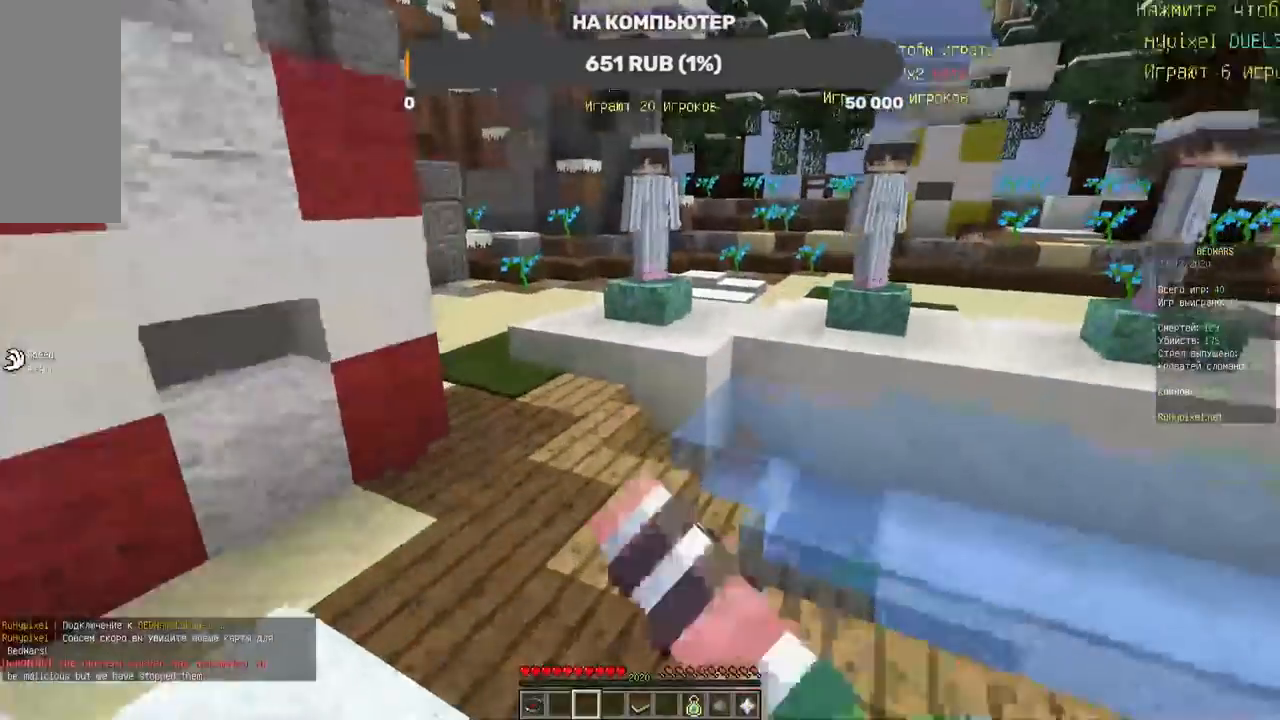
{"keys": [], "mouse": [], "events": [[118, "mouse_left", "up"], [202, "w", "up"]]}